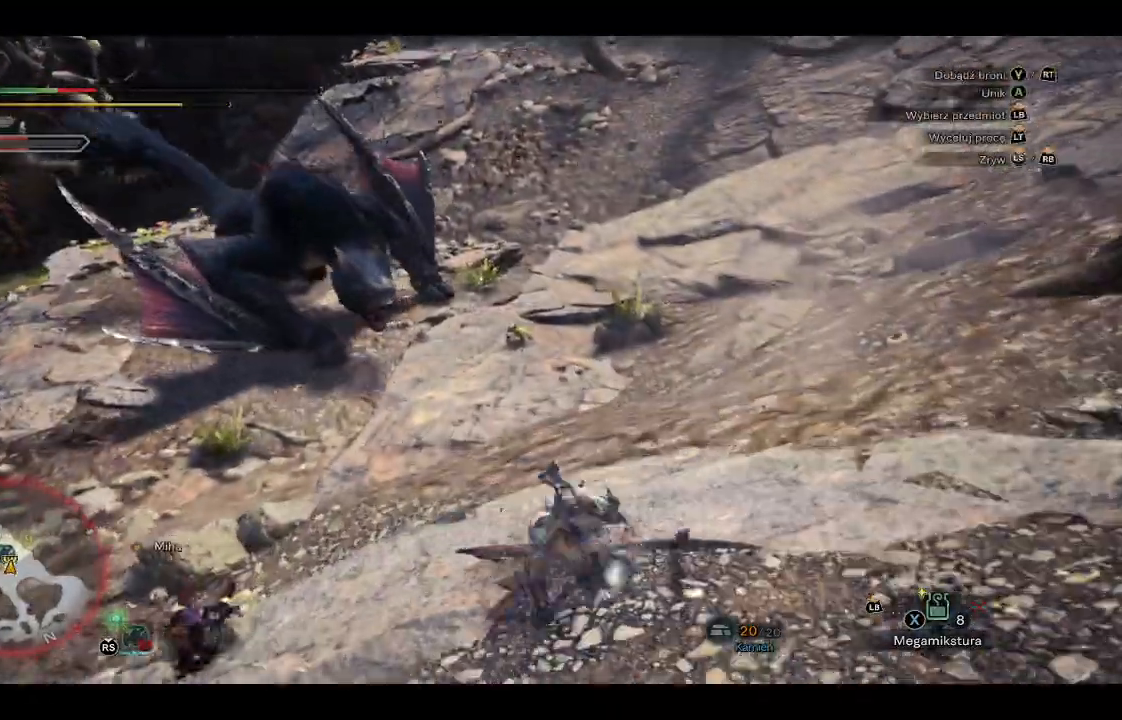
Gameplay with a controller (Xbox layout); each line is a JSON object with the inputs held at the frame after it (dt_ms = milliseconds from this image to that frame). "events" lists button and stick changes between this image and that frame as [ms after this image, input, new state], when the widget could be followed in between.
{"dt_ms": 500, "buttons": ["R1"], "left_stick": "right", "right_stick": "center", "events": [[50, "R1", "down"], [383, "left_stick", "up-right"], [483, "left_stick", "right"]]}
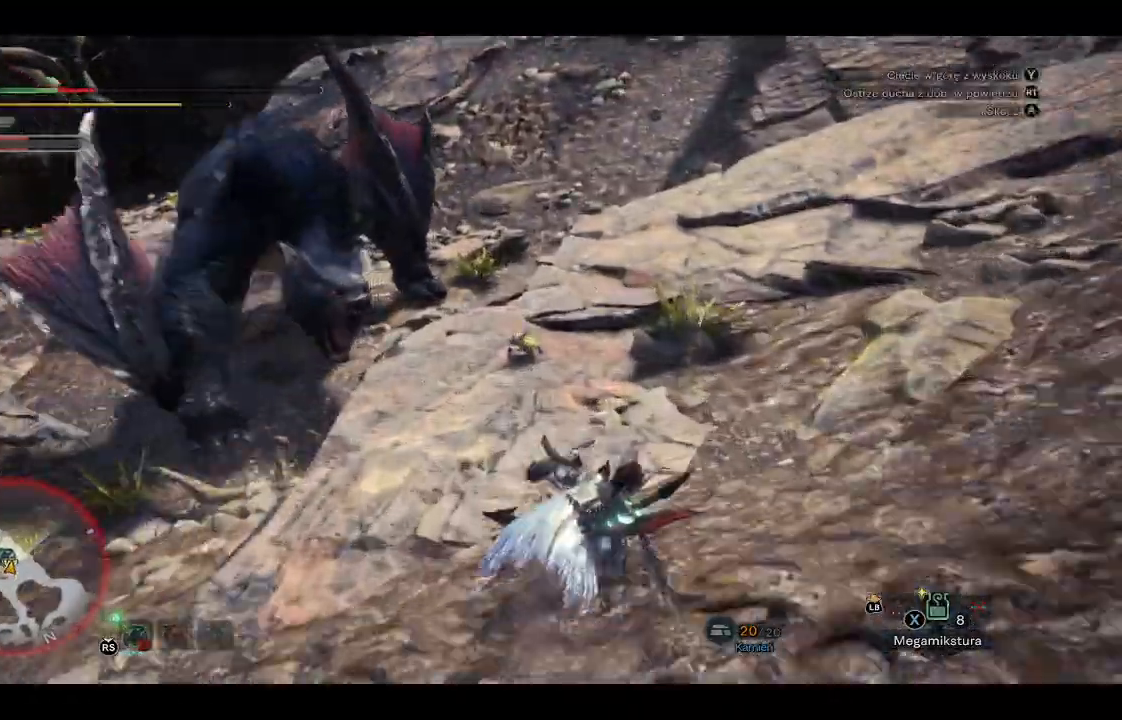
{"dt_ms": 500, "buttons": ["R1"], "left_stick": "right", "right_stick": "center", "events": []}
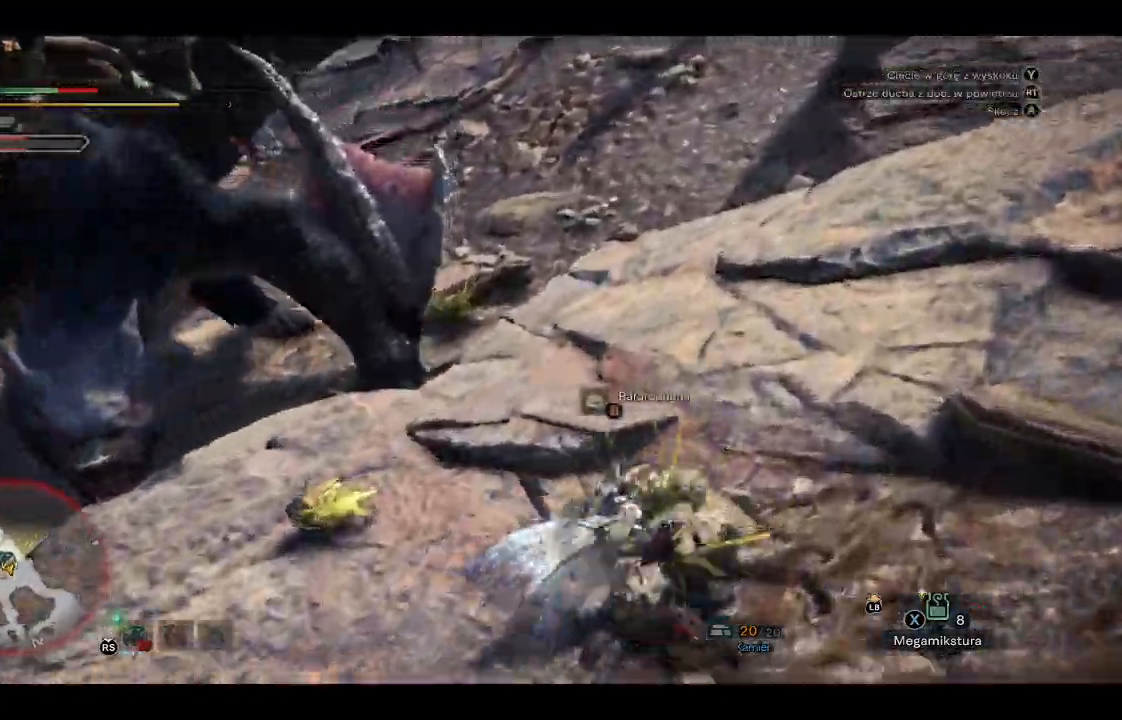
{"dt_ms": 500, "buttons": ["R1"], "left_stick": "right", "right_stick": "center", "events": []}
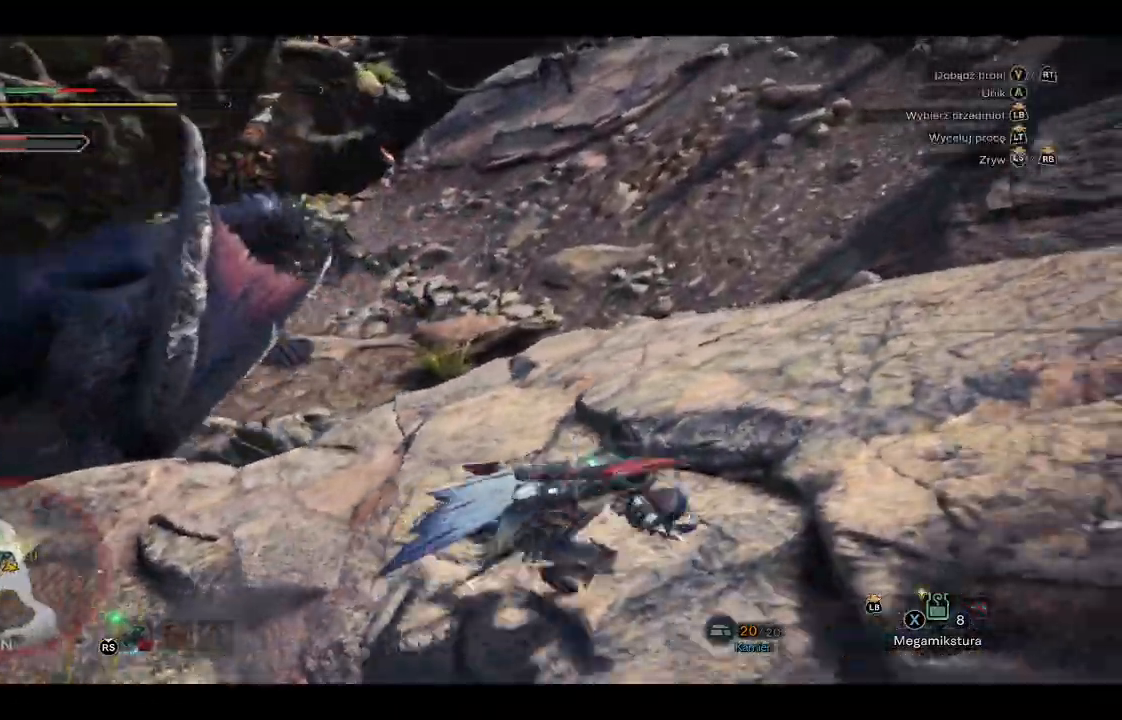
{"dt_ms": 500, "buttons": ["R1"], "left_stick": "right", "right_stick": "center", "events": [[33, "X", "down"], [167, "X", "up"], [233, "X", "down"], [333, "X", "up"]]}
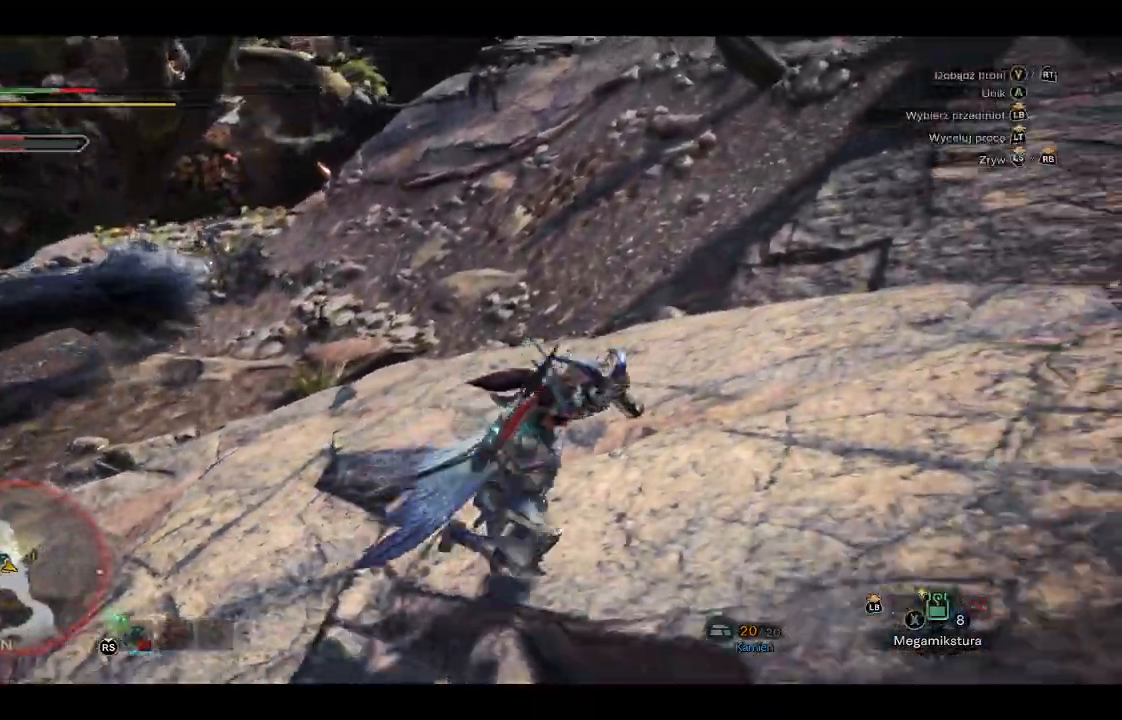
{"dt_ms": 1000, "buttons": ["R1"], "left_stick": "up", "right_stick": "left"}
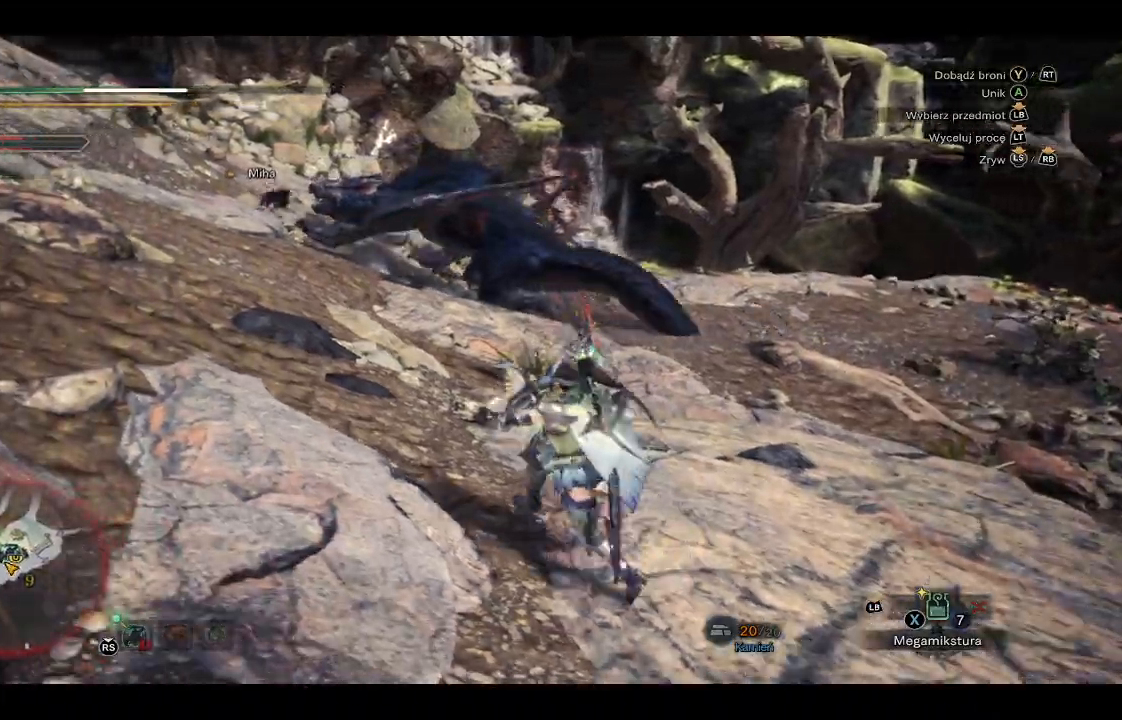
{"dt_ms": 500, "buttons": ["R1"], "left_stick": "up-right", "right_stick": "center", "events": [[50, "right_stick", "center"], [350, "left_stick", "up-right"]]}
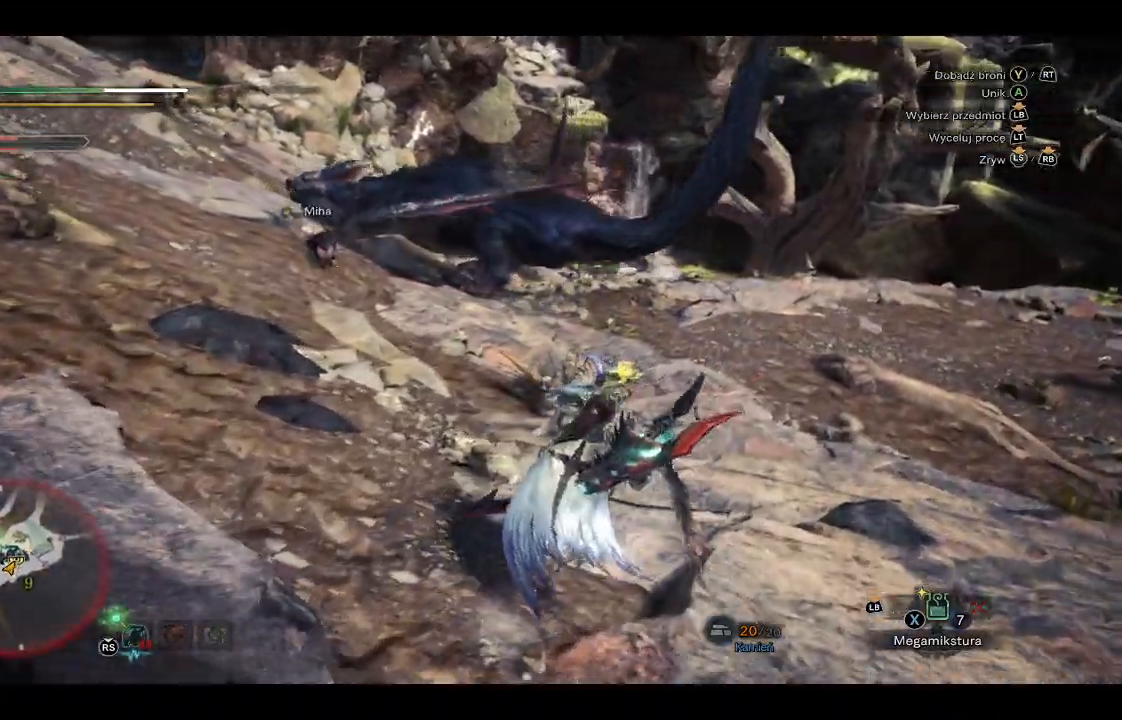
{"dt_ms": 500, "buttons": ["R1"], "left_stick": "up-right", "right_stick": "center", "events": [[83, "left_stick", "right"], [300, "left_stick", "up-right"]]}
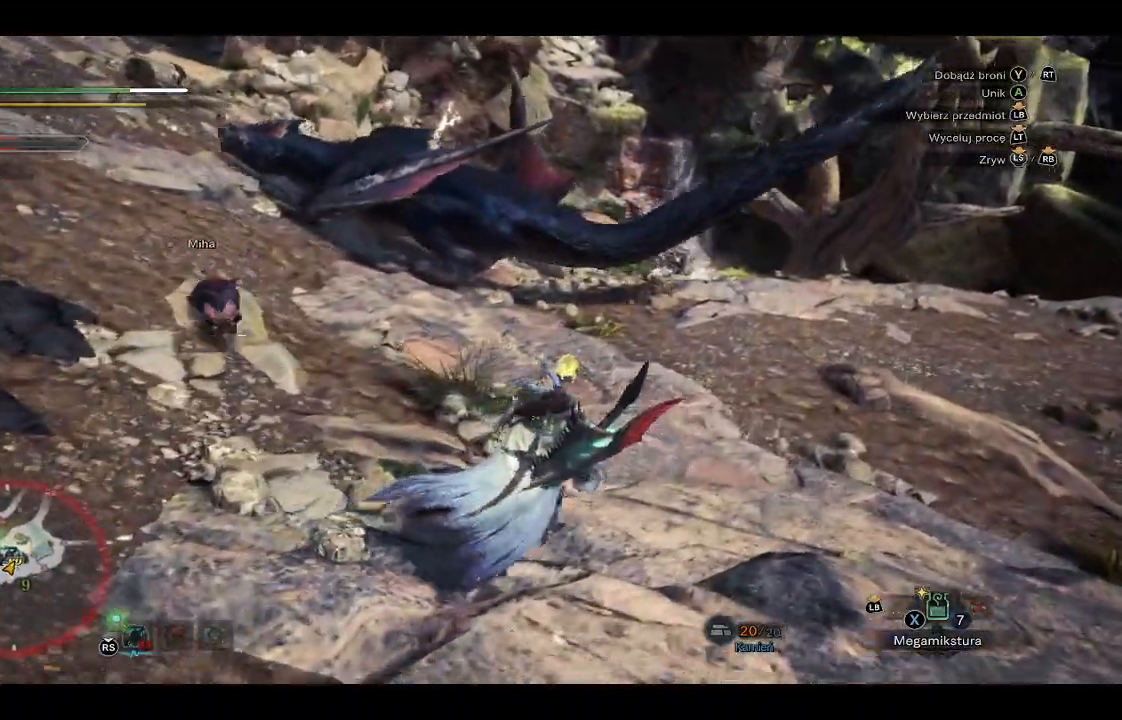
{"dt_ms": 500, "buttons": ["R1"], "left_stick": "up", "right_stick": "center", "events": [[383, "left_stick", "up"]]}
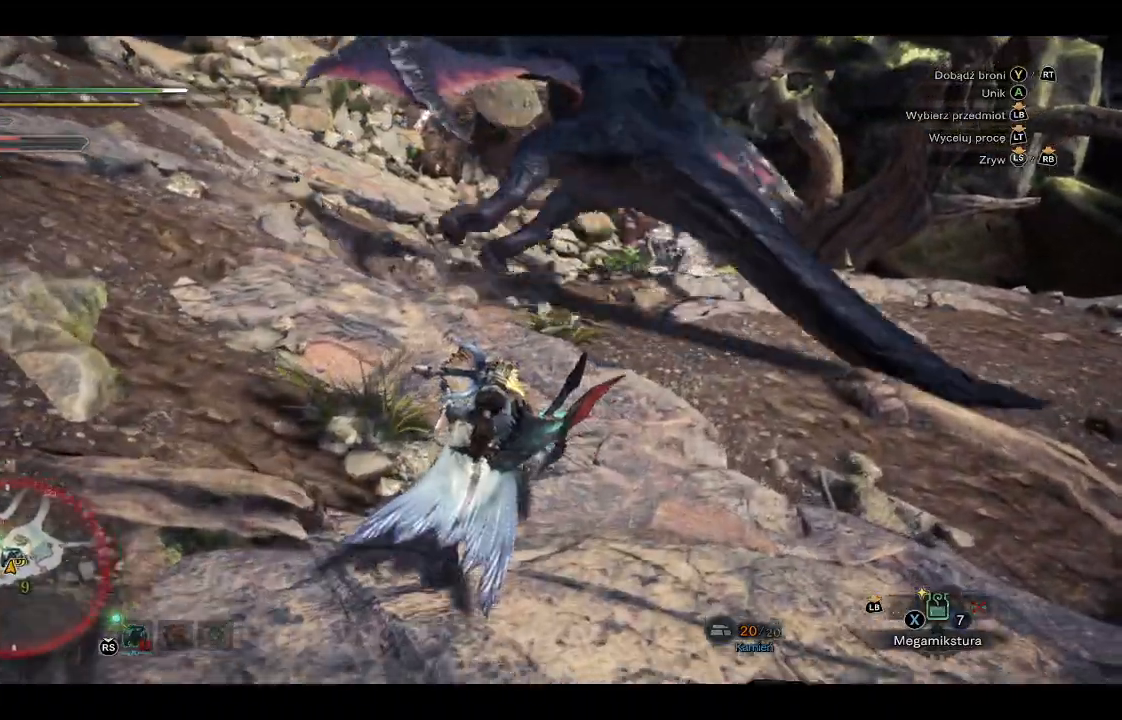
{"dt_ms": 500, "buttons": [], "left_stick": "up", "right_stick": "center", "events": [[117, "R1", "up"]]}
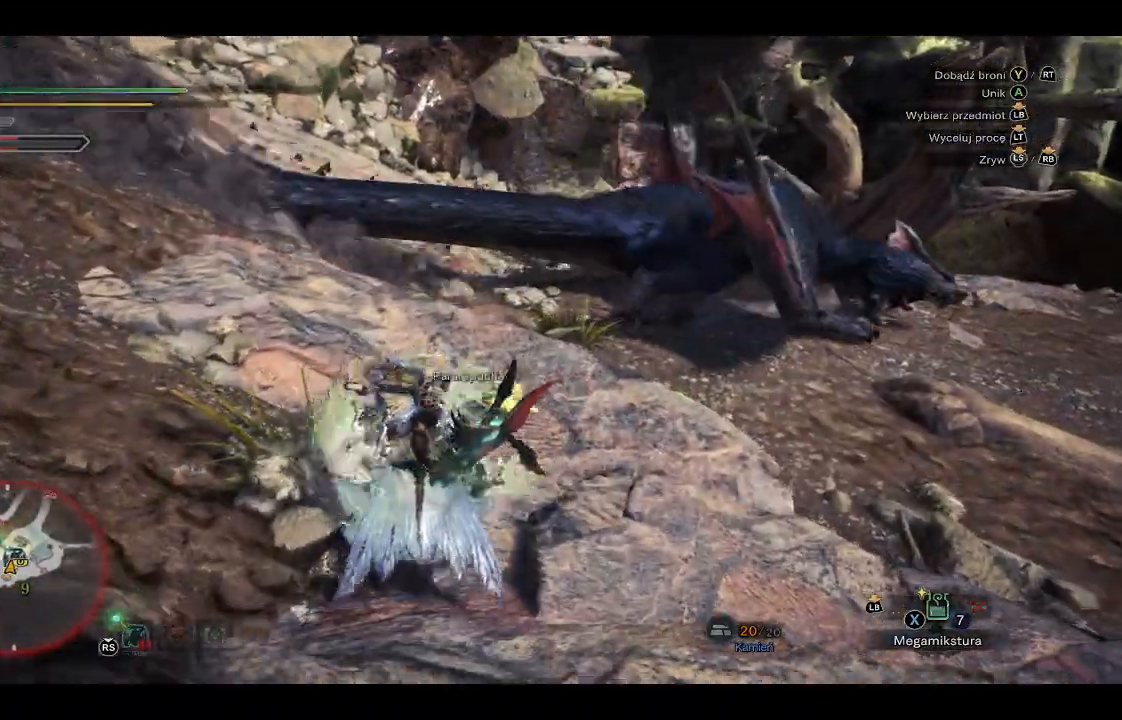
{"dt_ms": 500, "buttons": ["B"], "left_stick": "center", "right_stick": "center", "events": [[100, "left_stick", "center"], [183, "B", "down"], [267, "B", "up"], [500, "B", "down"]]}
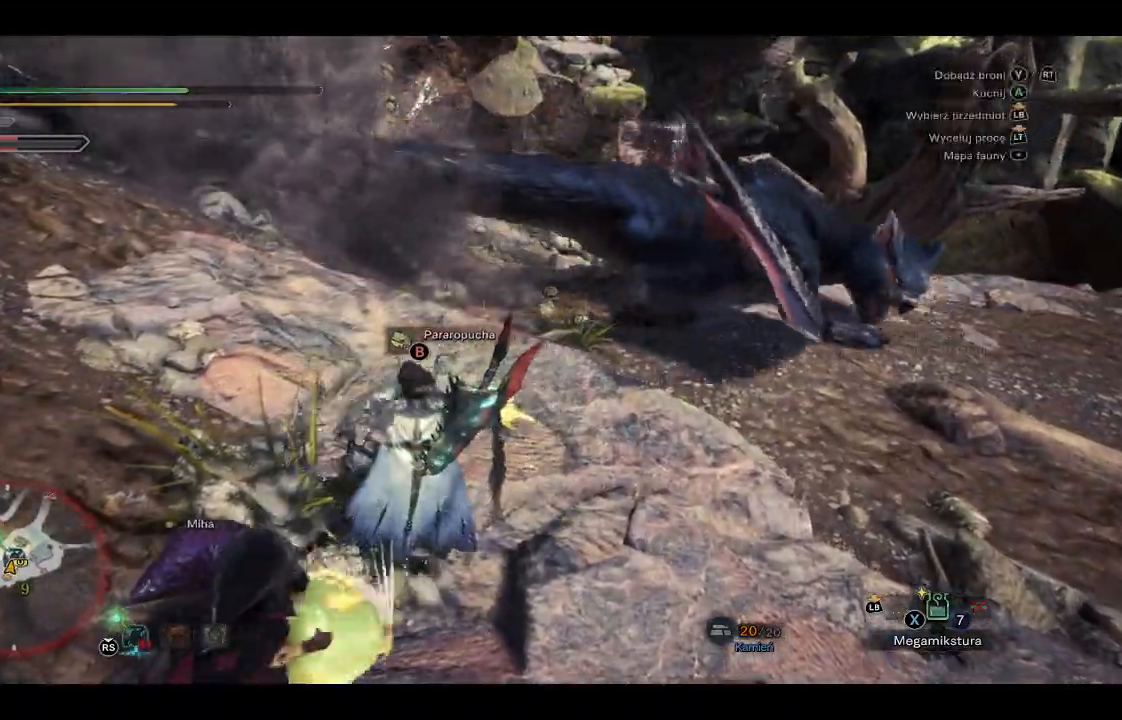
{"dt_ms": 500, "buttons": [], "left_stick": "up", "right_stick": "center", "events": [[83, "B", "up"], [217, "left_stick", "up"]]}
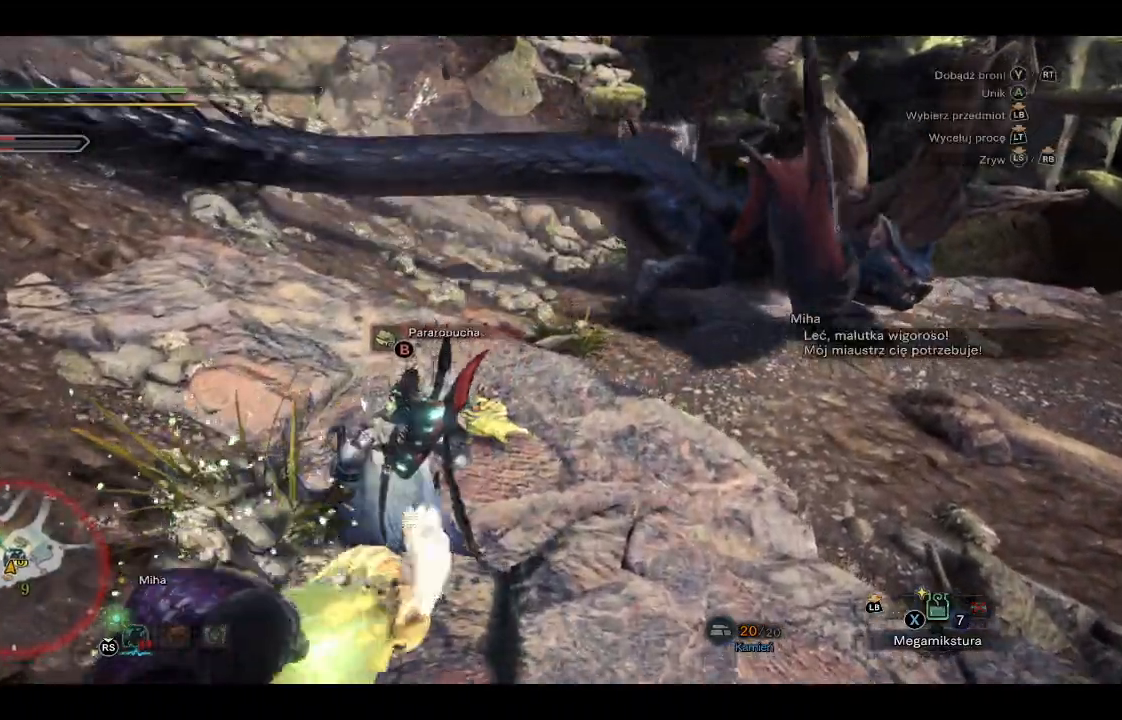
{"dt_ms": 500, "buttons": [], "left_stick": "center", "right_stick": "center", "events": [[233, "B", "down"], [317, "B", "up"], [333, "left_stick", "center"], [400, "B", "down"], [467, "B", "up"]]}
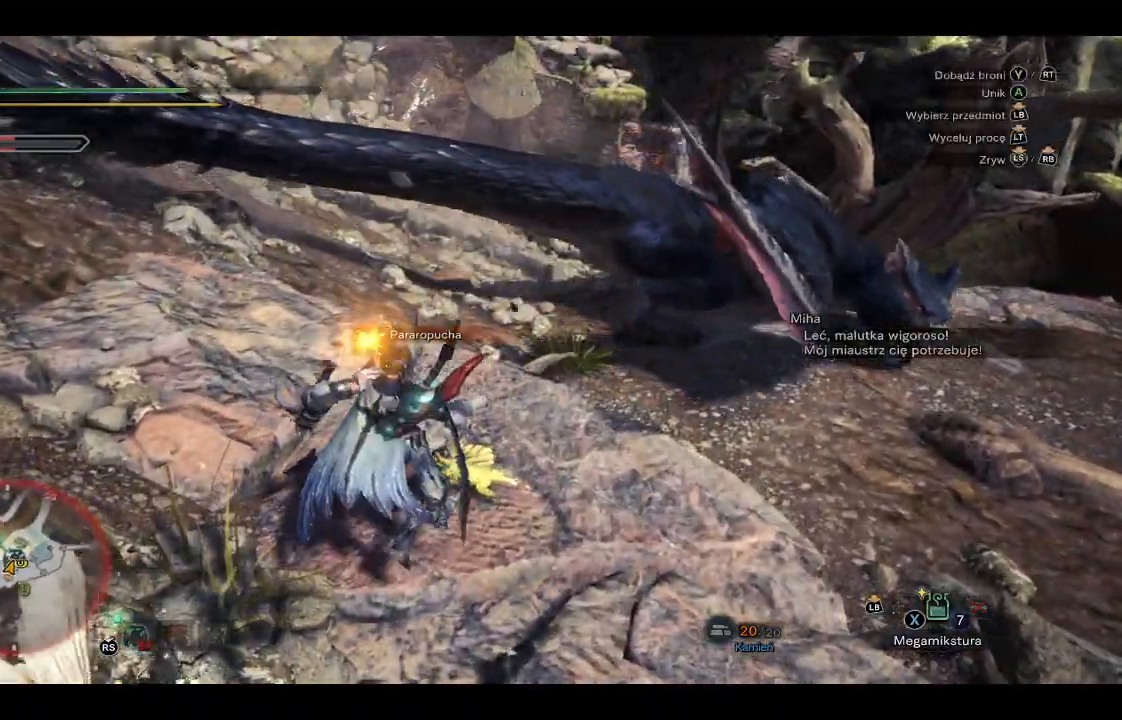
{"dt_ms": 500, "buttons": [], "left_stick": "down", "right_stick": "center", "events": [[167, "left_stick", "down"]]}
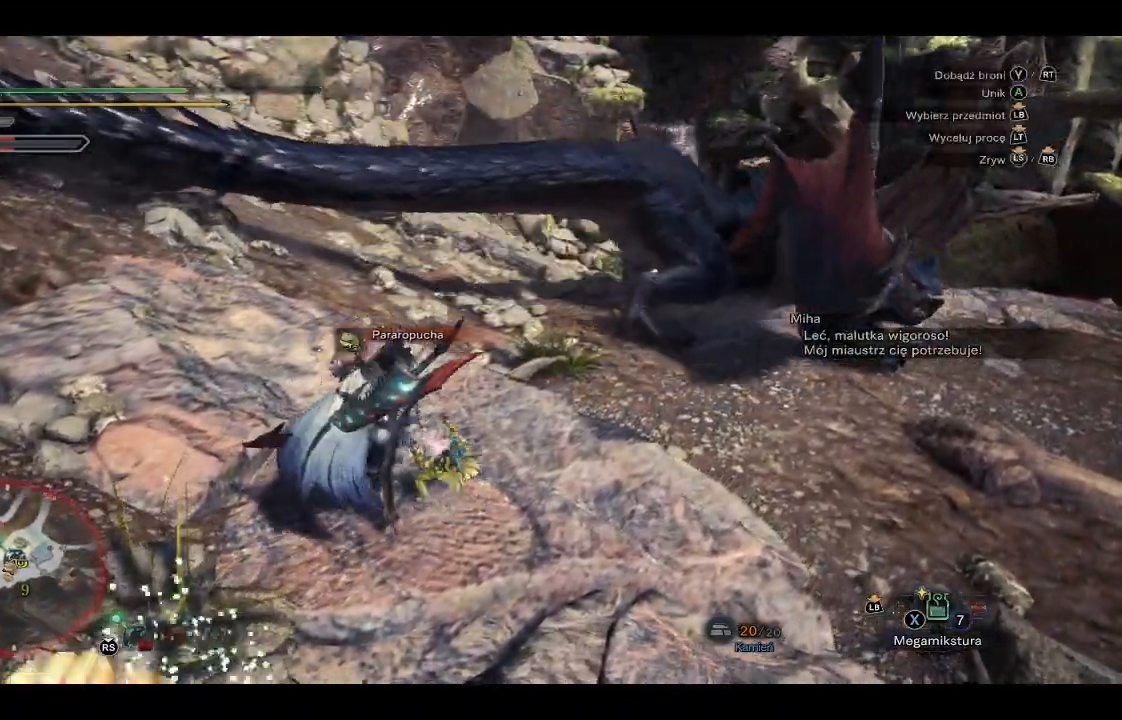
{"dt_ms": 500, "buttons": ["R1"], "left_stick": "down-left", "right_stick": "center", "events": [[200, "R1", "down"], [300, "left_stick", "down-left"]]}
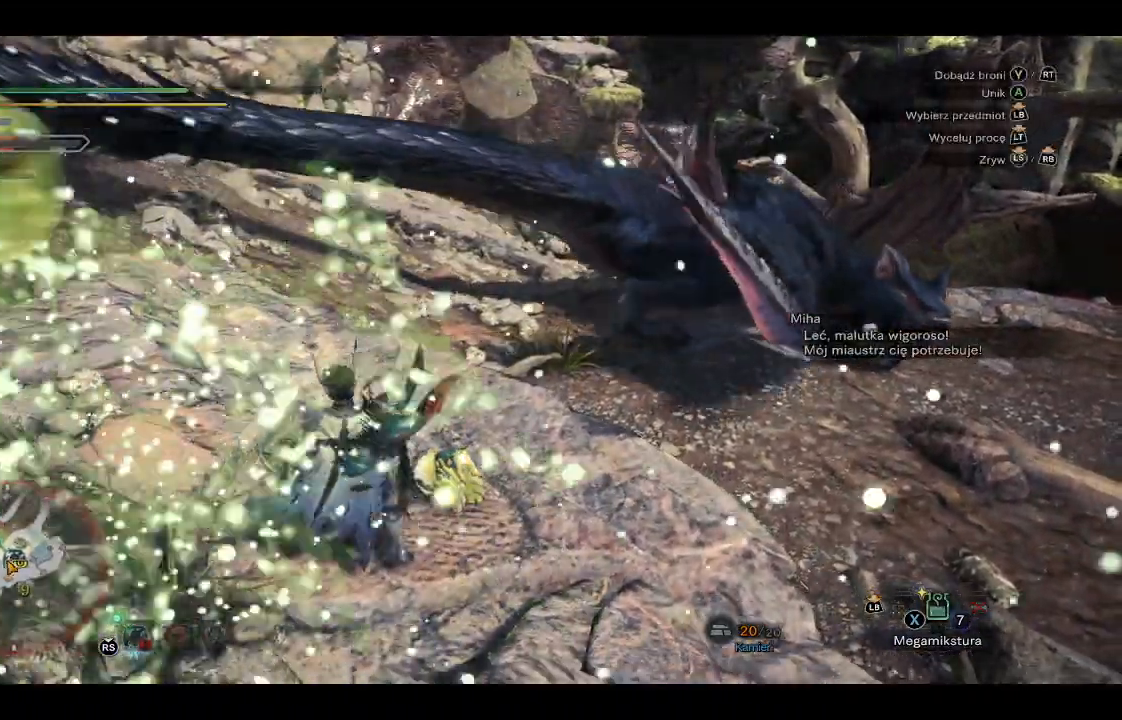
{"dt_ms": 500, "buttons": ["R1"], "left_stick": "down-left", "right_stick": "center", "events": []}
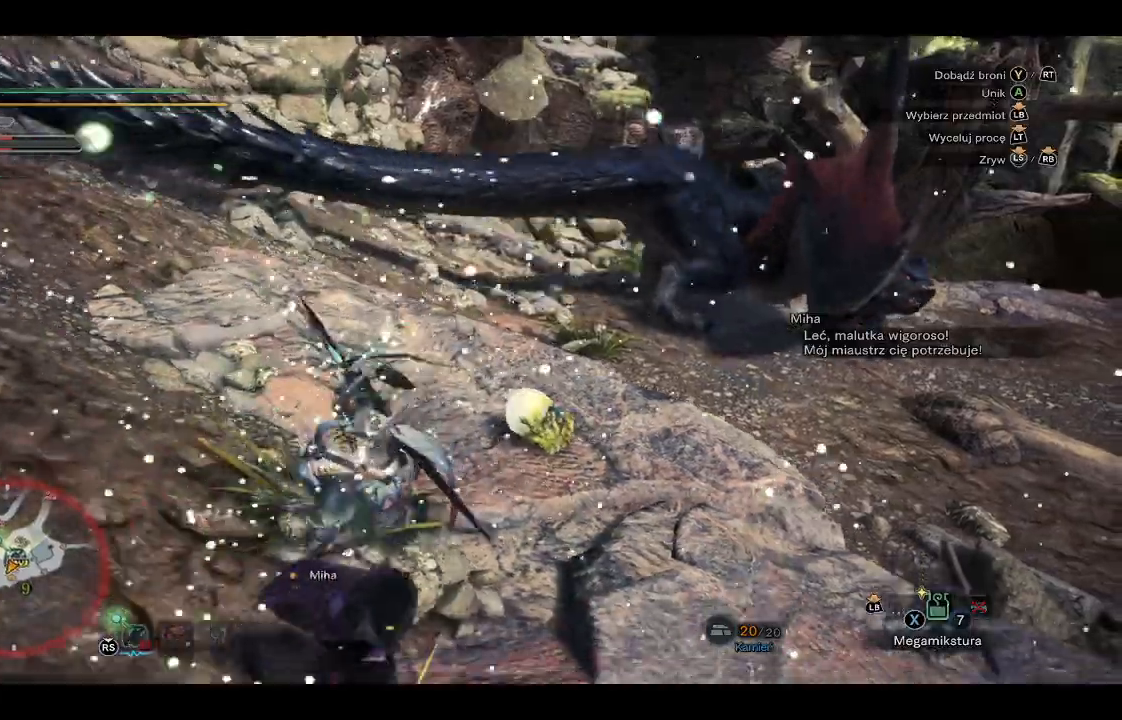
{"dt_ms": 500, "buttons": ["R1"], "left_stick": "up-left", "right_stick": "center", "events": [[83, "B", "down"], [150, "B", "up"], [233, "B", "down"], [300, "B", "up"], [317, "left_stick", "left"], [450, "left_stick", "up-left"]]}
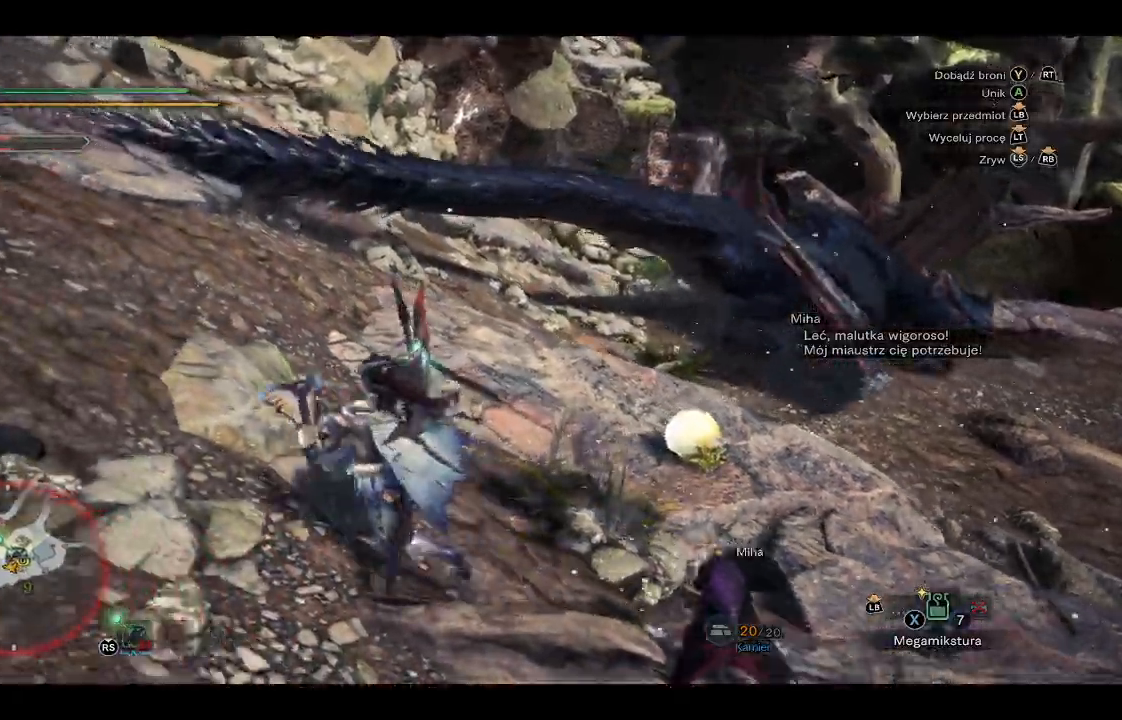
{"dt_ms": 500, "buttons": ["R1"], "left_stick": "up", "right_stick": "right"}
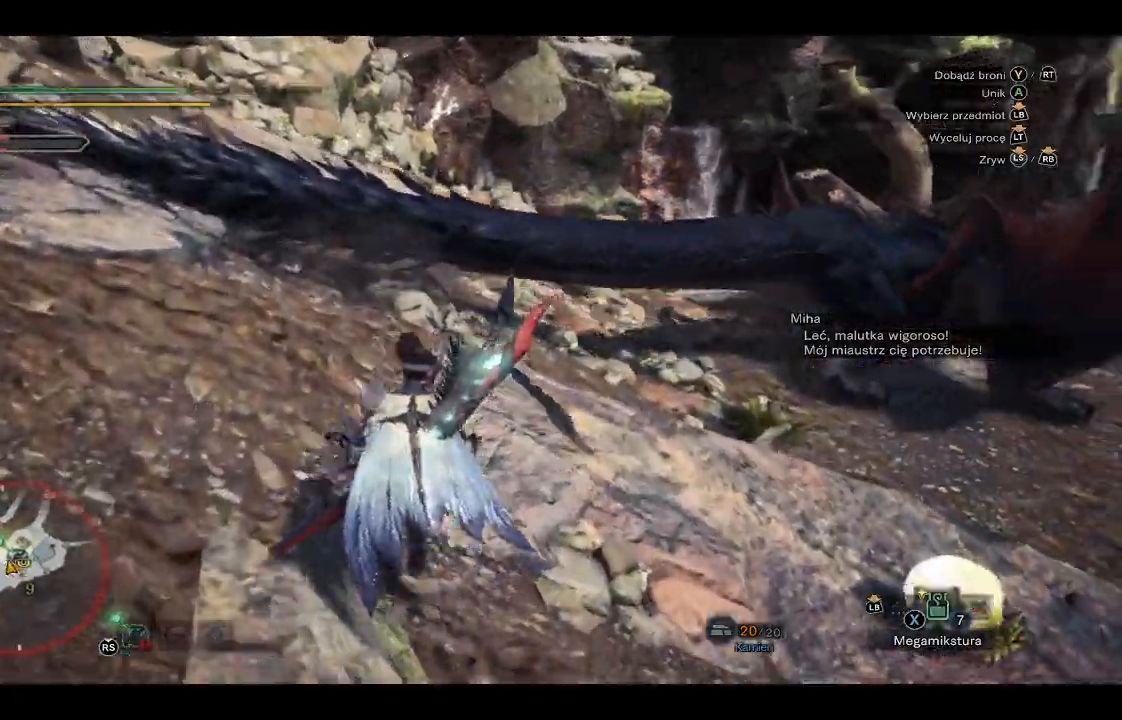
{"dt_ms": 500, "buttons": ["R1"], "left_stick": "up", "right_stick": "center", "events": [[100, "right_stick", "center"], [150, "right_stick", "right"], [283, "right_stick", "center"]]}
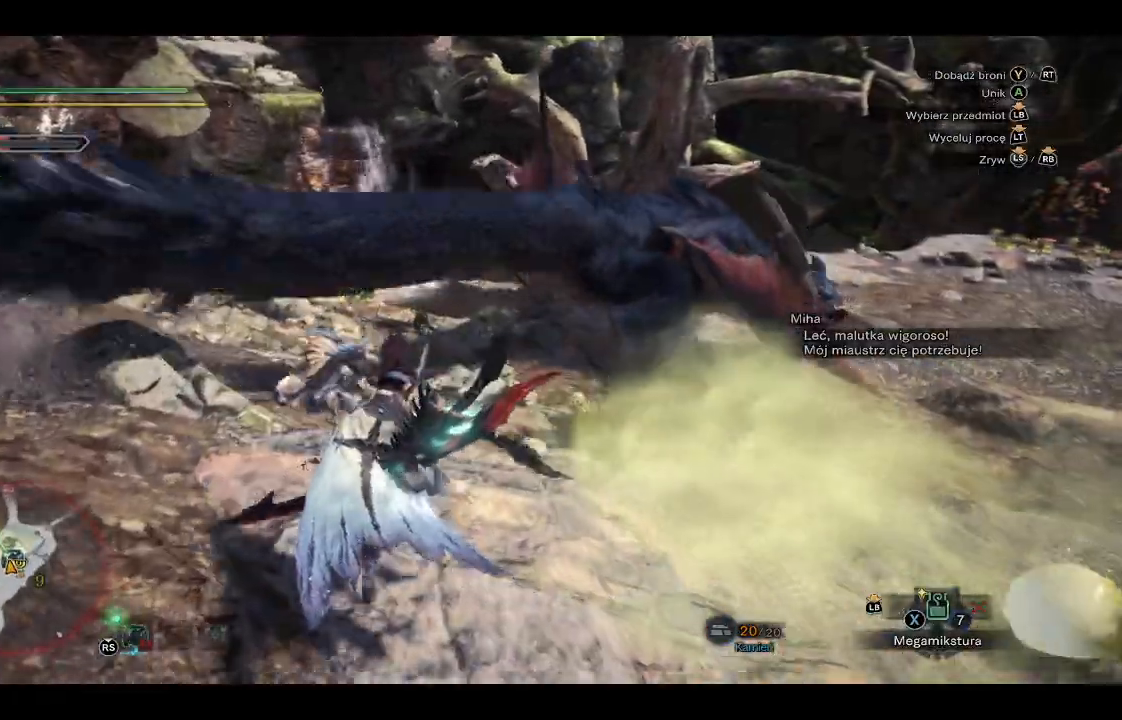
{"dt_ms": 500, "buttons": ["R1"], "left_stick": "up", "right_stick": "center", "events": [[200, "Y", "down"], [317, "Y", "up"]]}
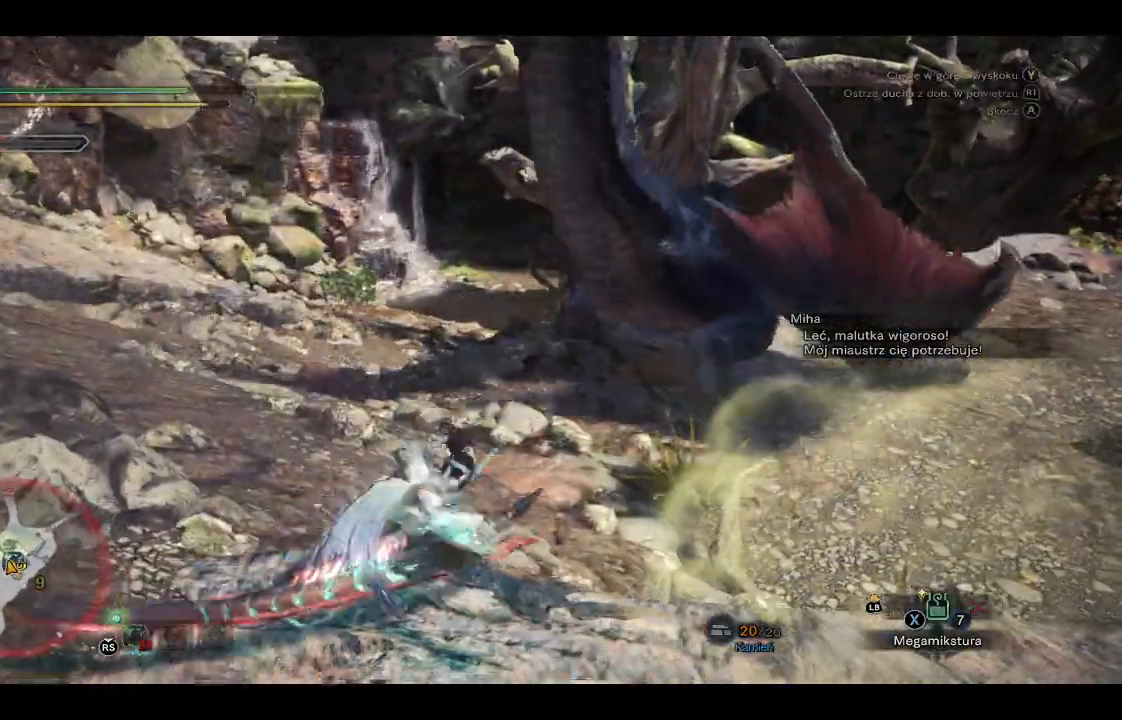
{"dt_ms": 500, "buttons": [], "left_stick": "up", "right_stick": "center", "events": [[167, "R1", "up"], [317, "Y", "down"], [433, "Y", "up"]]}
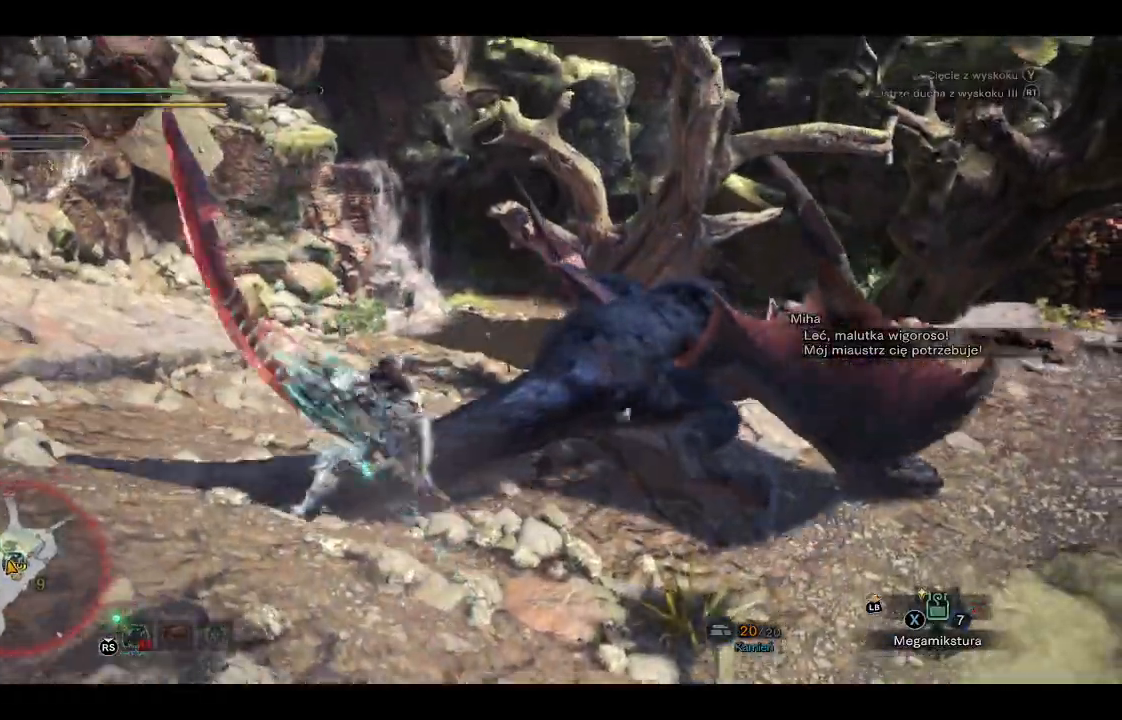
{"dt_ms": 500, "buttons": [], "left_stick": "up-right", "right_stick": "center", "events": [[17, "Y", "down"], [117, "Y", "up"], [183, "Y", "down"], [300, "Y", "up"], [483, "left_stick", "up-right"]]}
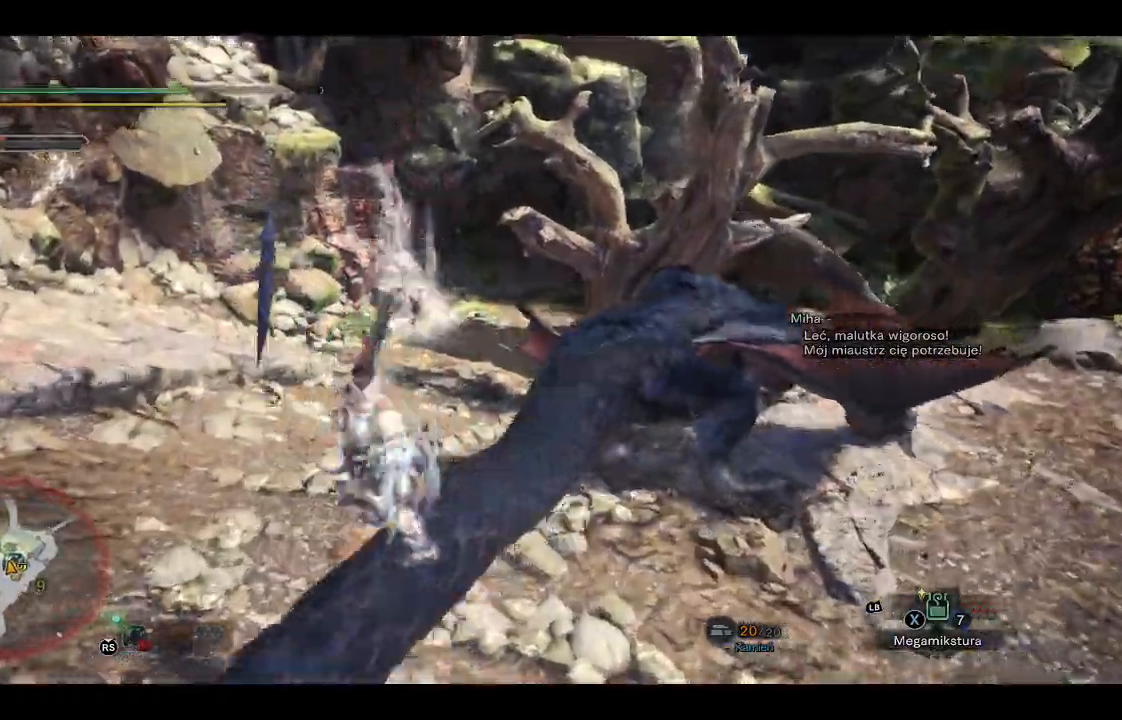
{"dt_ms": 500, "buttons": [], "left_stick": "up-right", "right_stick": "center", "events": [[100, "right_stick", "right"], [267, "R2", "down"], [300, "right_stick", "center"], [400, "R2", "up"]]}
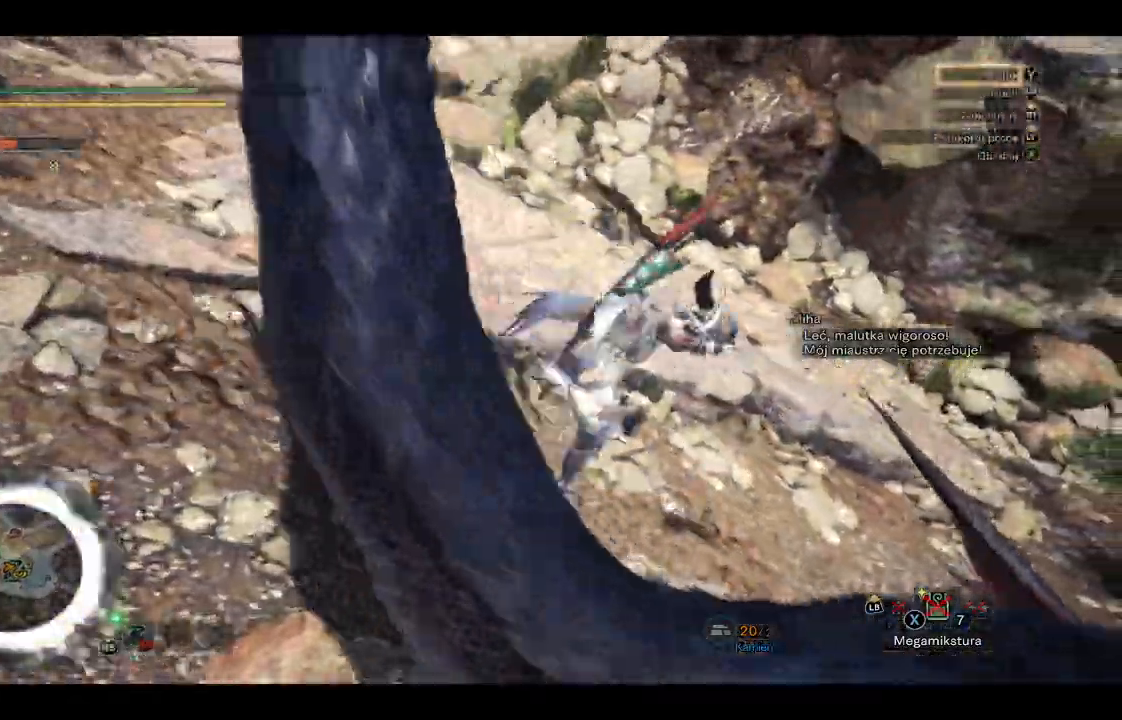
{"dt_ms": 1000, "buttons": ["Y"], "left_stick": "center", "right_stick": "center"}
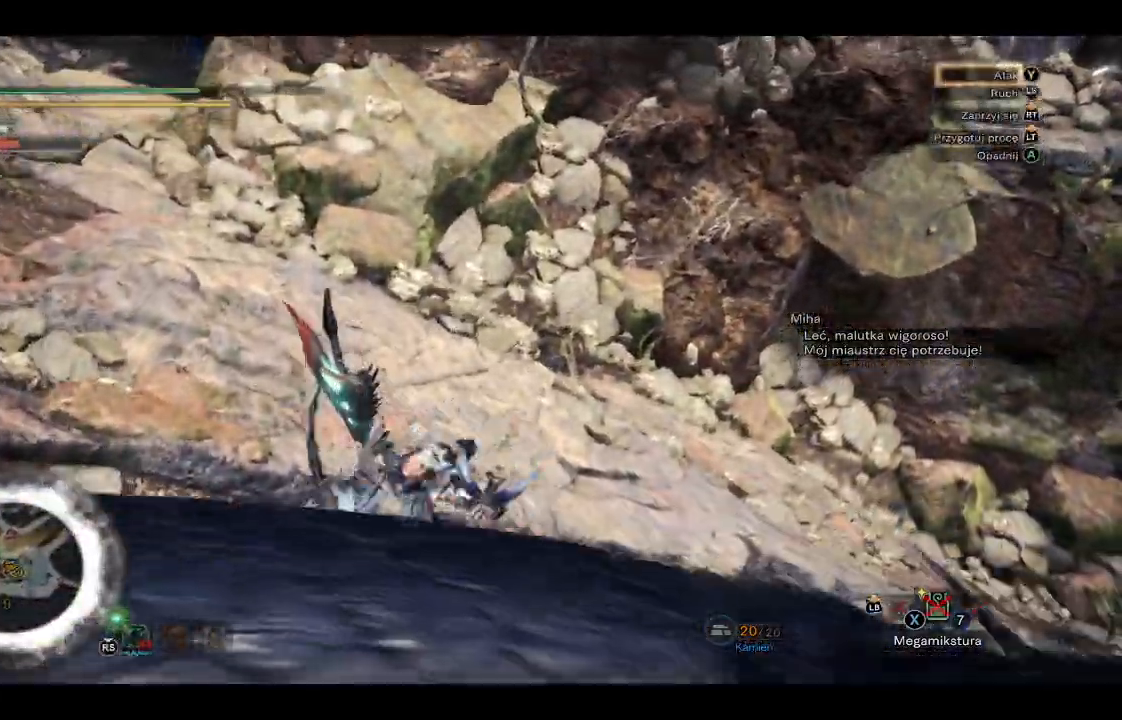
{"dt_ms": 500, "buttons": [], "left_stick": "center", "right_stick": "center", "events": [[100, "Y", "up"], [183, "Y", "down"], [283, "Y", "up"], [367, "Y", "down"], [467, "Y", "up"]]}
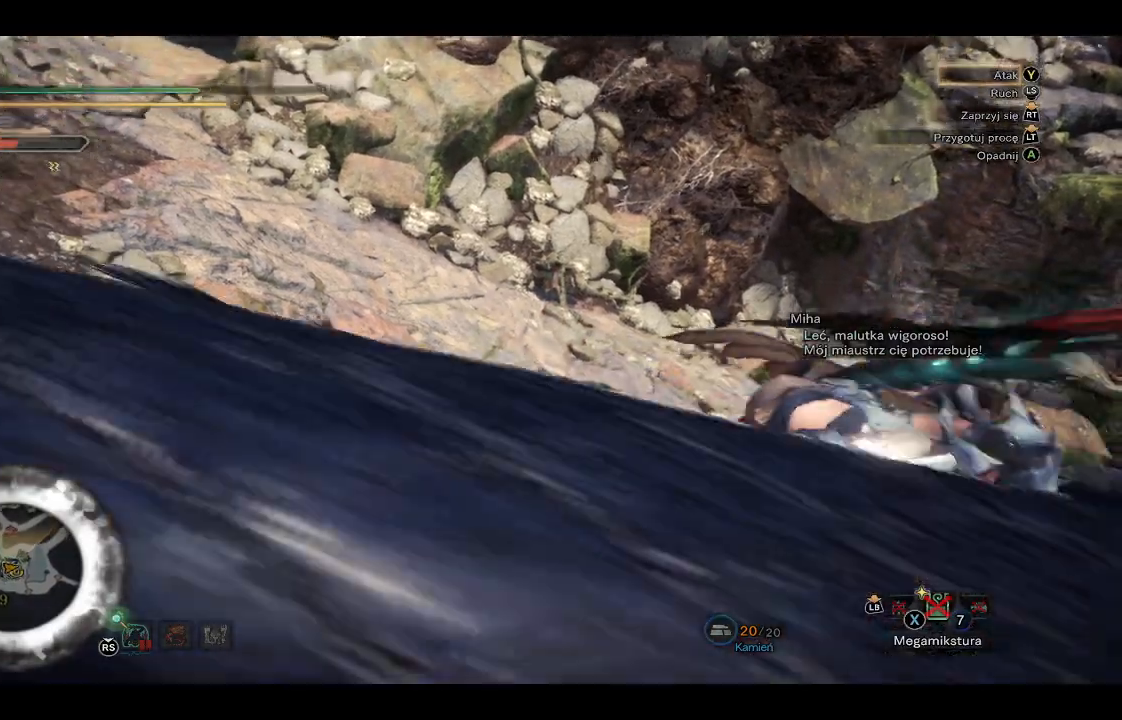
{"dt_ms": 500, "buttons": ["Y"], "left_stick": "center", "right_stick": "center", "events": [[50, "Y", "down"], [150, "Y", "up"], [233, "Y", "down"], [333, "Y", "up"], [417, "Y", "down"]]}
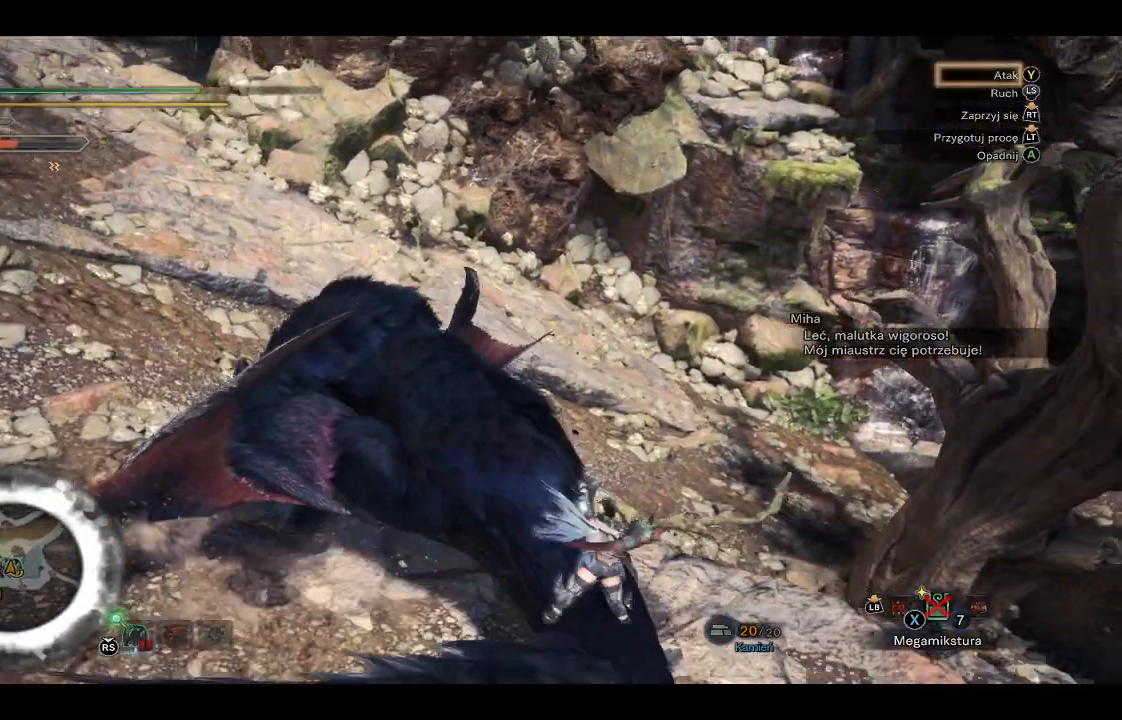
{"dt_ms": 500, "buttons": ["Y"], "left_stick": "center", "right_stick": "center", "events": [[33, "Y", "up"], [100, "Y", "down"], [217, "Y", "up"], [300, "Y", "down"], [400, "Y", "up"], [483, "Y", "down"]]}
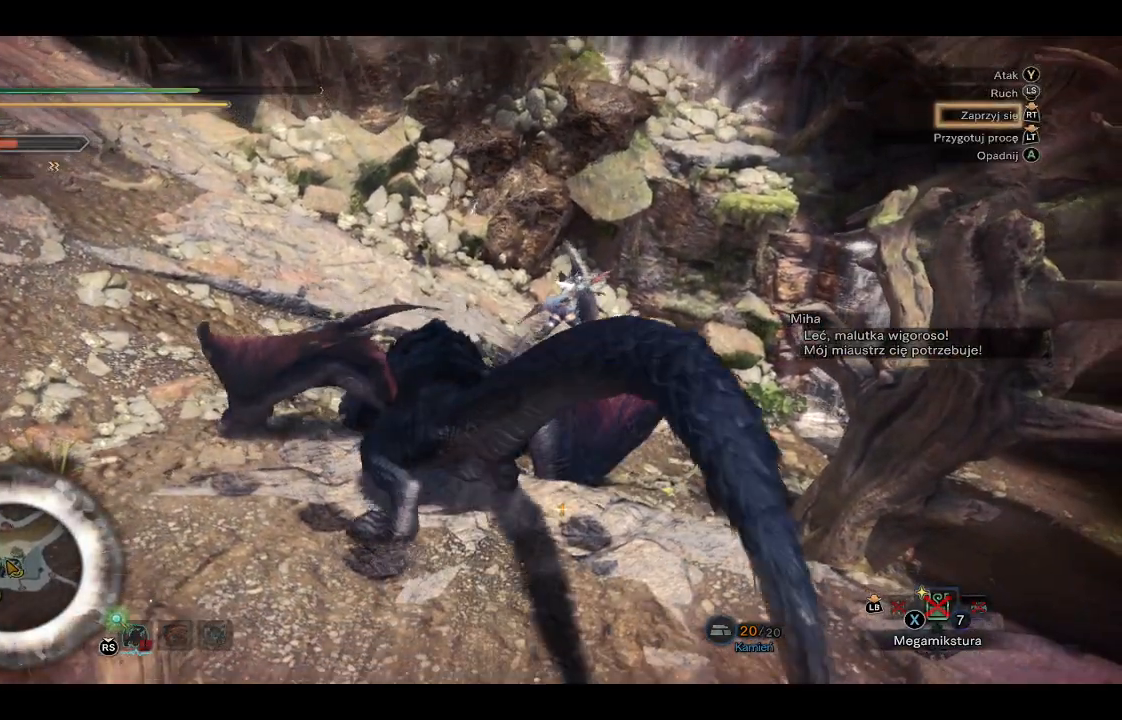
{"dt_ms": 500, "buttons": [], "left_stick": "center", "right_stick": "center", "events": [[100, "Y", "up"], [183, "Y", "down"], [300, "Y", "up"], [383, "Y", "down"], [483, "Y", "up"]]}
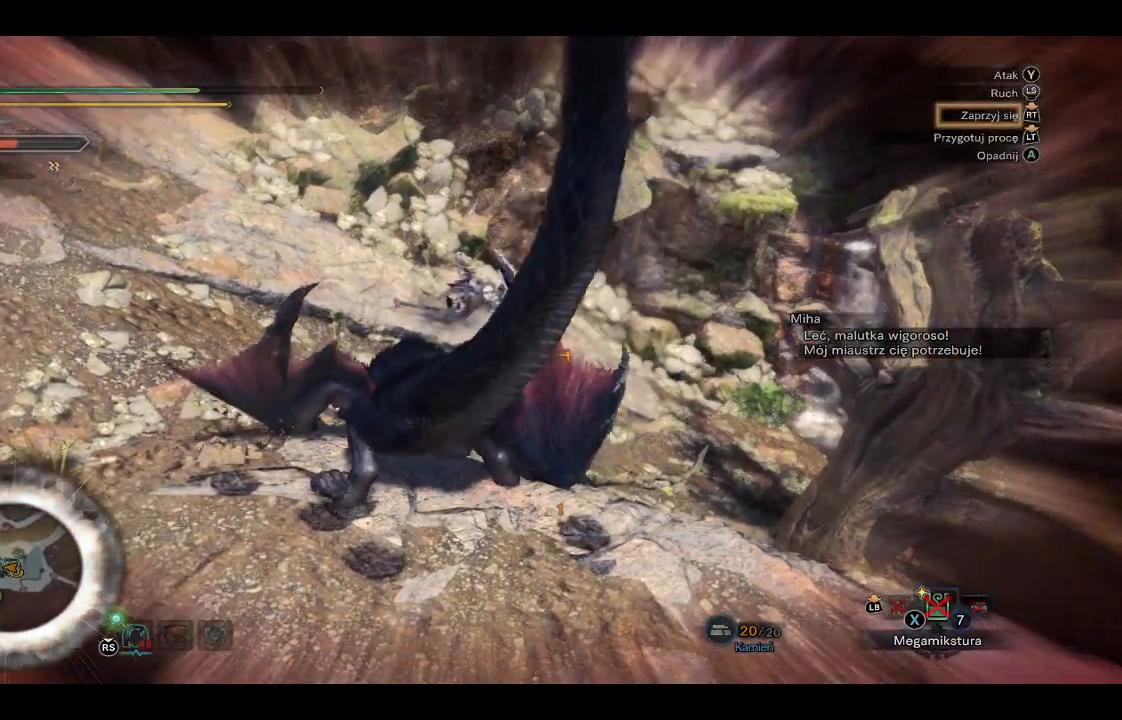
{"dt_ms": 500, "buttons": ["Y"], "left_stick": "center", "right_stick": "center", "events": [[67, "Y", "down"], [167, "Y", "up"], [250, "Y", "down"], [350, "Y", "up"], [433, "Y", "down"]]}
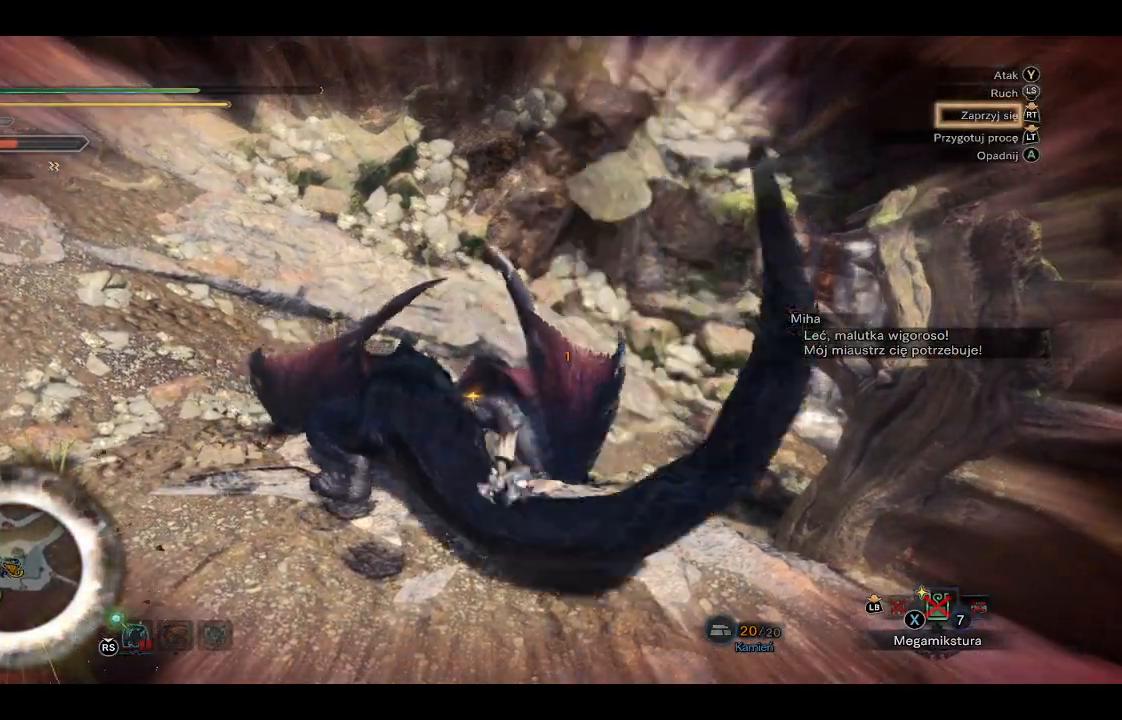
{"dt_ms": 500, "buttons": ["Y"], "left_stick": "center", "right_stick": "center", "events": [[50, "Y", "up"], [117, "Y", "down"], [217, "Y", "up"], [300, "Y", "down"], [400, "Y", "up"], [483, "Y", "down"]]}
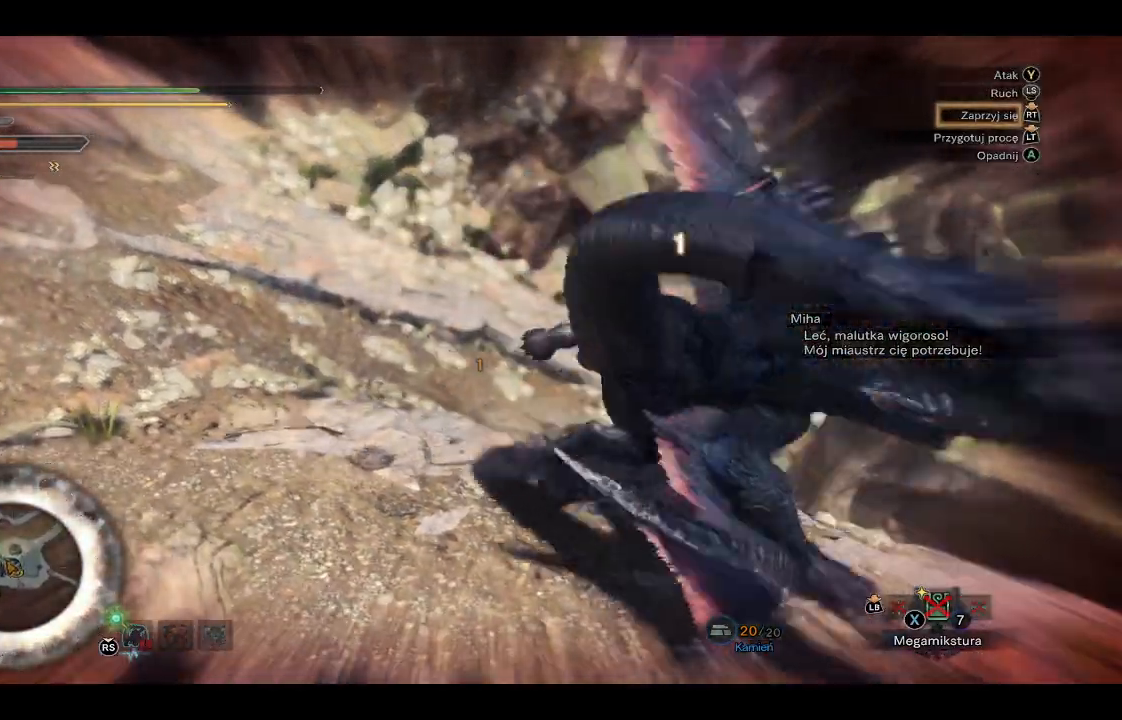
{"dt_ms": 500, "buttons": ["Y"], "left_stick": "center", "right_stick": "center", "events": [[83, "Y", "up"], [150, "Y", "down"], [267, "Y", "up"], [333, "Y", "down"], [433, "Y", "up"], [500, "Y", "down"]]}